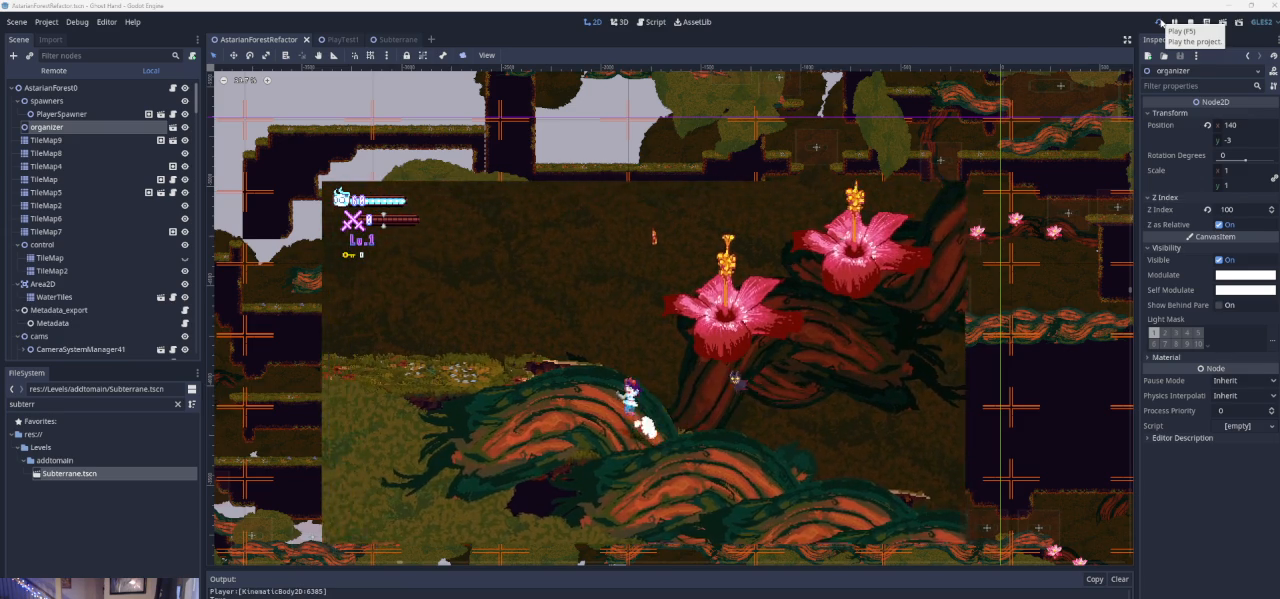
Gameplay with a controller (PlayStation layout); each line is a JSON object with the inputs held at the frame after it. "events" lists button and stick changes between this image and that frame as [ms after this image, input, new state], when the widget could be followed in between. Not read: L2 R2 right_stick.
{"buttons": [], "left_stick": "left", "events": [[400, "CROSS", "up"]]}
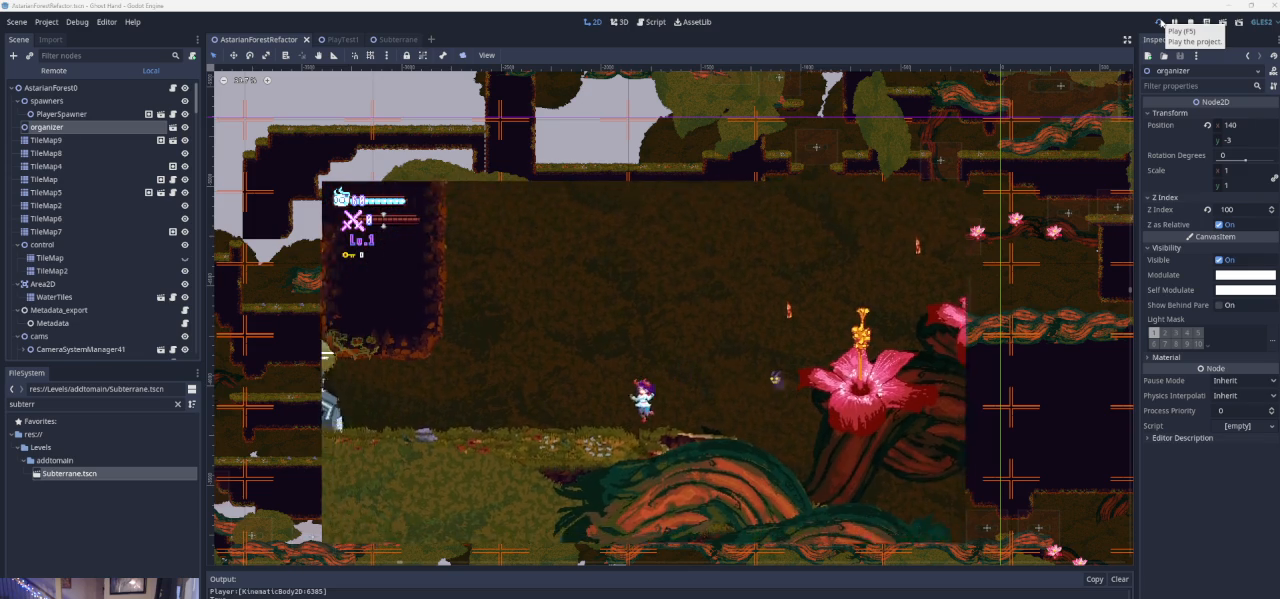
{"buttons": ["CROSS"], "left_stick": "right", "events": [[33, "left_stick", "center"], [167, "left_stick", "right"], [267, "CROSS", "down"]]}
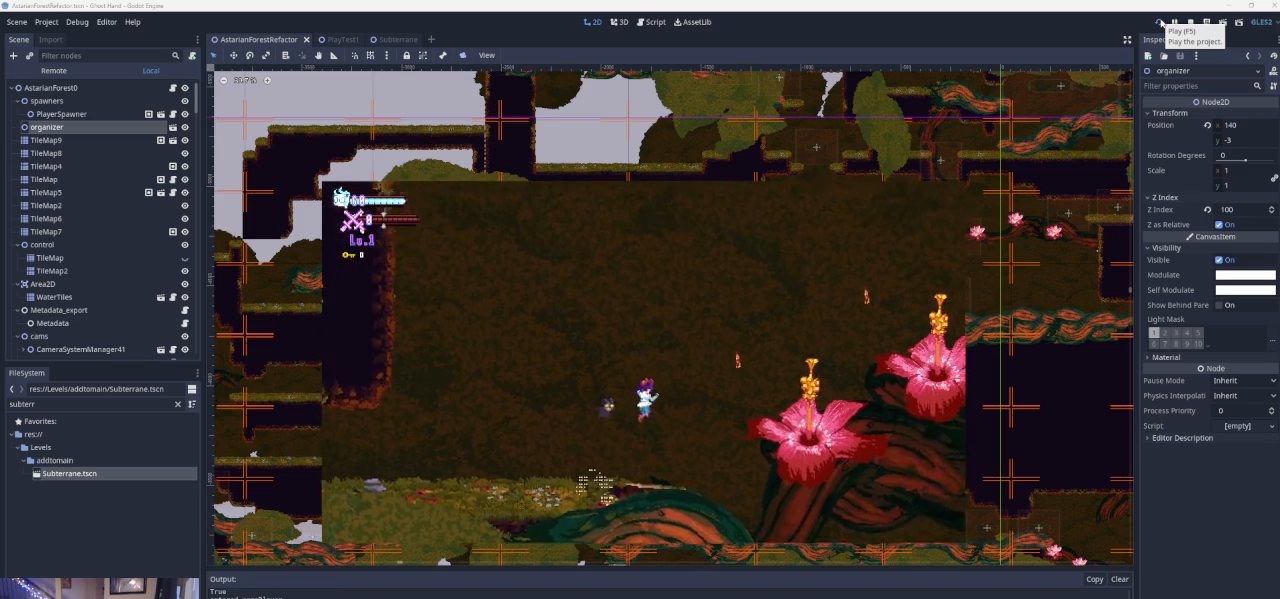
{"buttons": [], "left_stick": "right", "events": [[67, "CROSS", "up"], [167, "CROSS", "down"], [500, "CROSS", "up"]]}
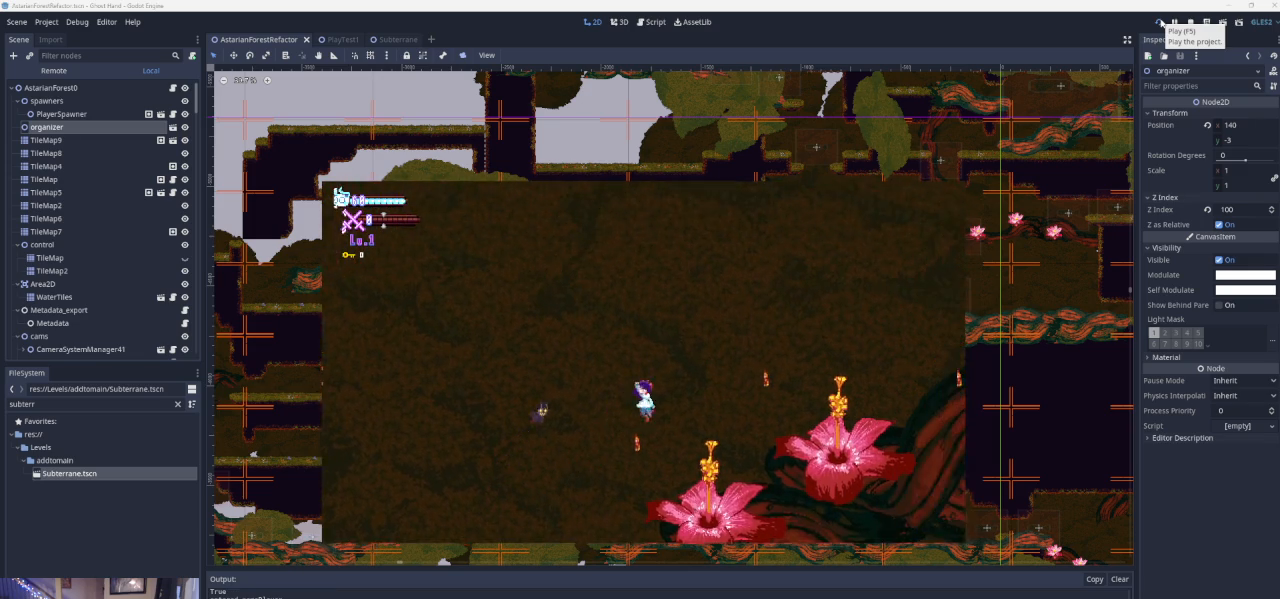
{"buttons": ["CROSS"], "left_stick": "right", "events": [[467, "CROSS", "down"]]}
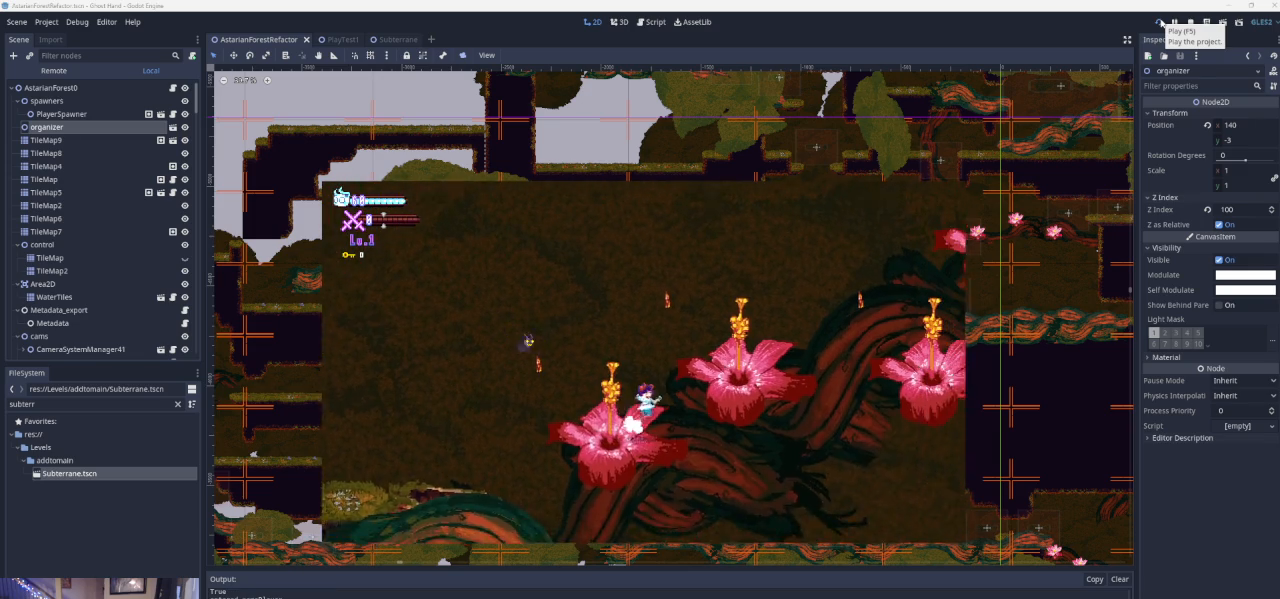
{"buttons": [], "left_stick": "right", "events": [[300, "CROSS", "up"]]}
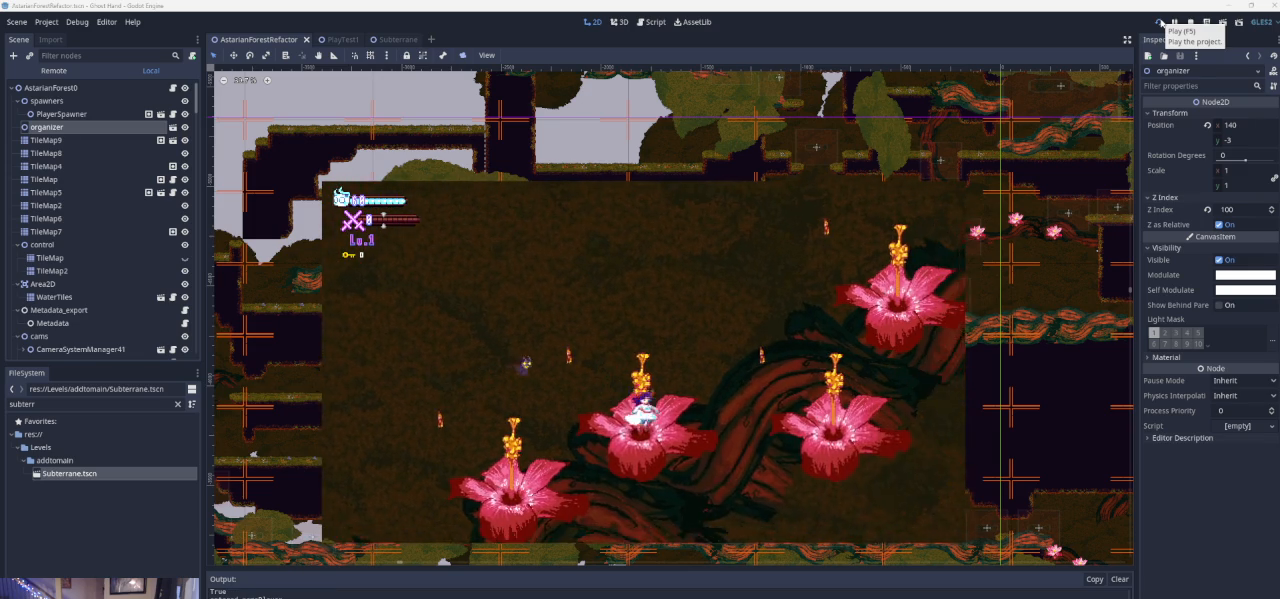
{"buttons": [], "left_stick": "right", "events": [[67, "left_stick", "center"], [167, "CROSS", "down"], [200, "left_stick", "right"], [500, "CROSS", "up"]]}
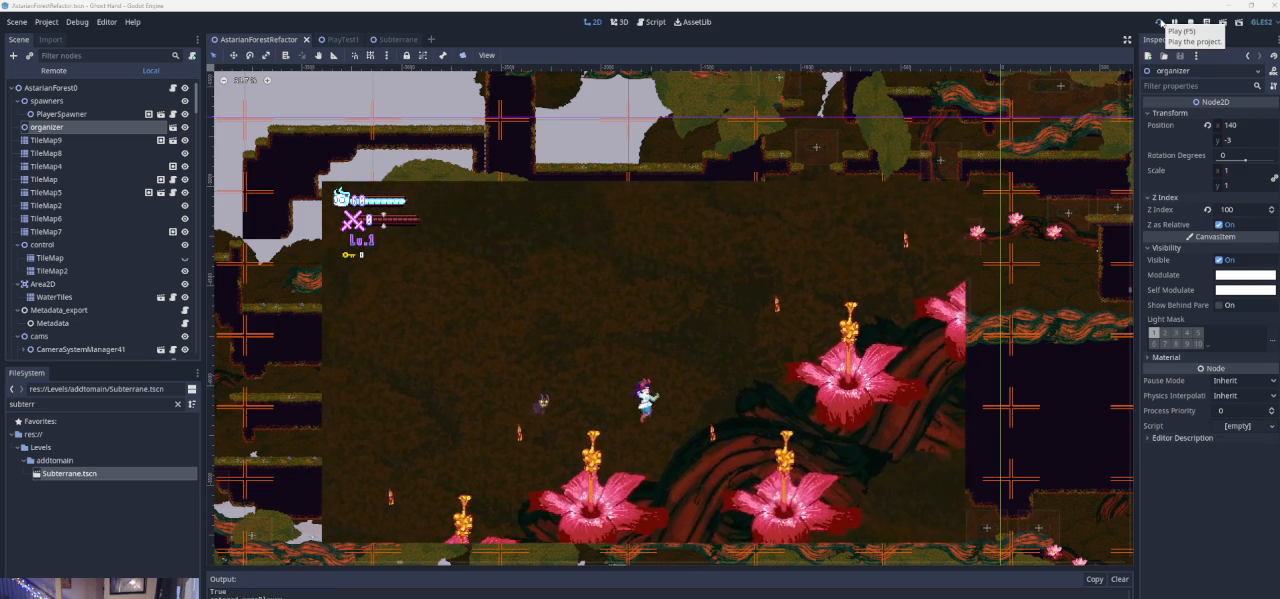
{"buttons": ["CROSS"], "left_stick": "right", "events": [[300, "CROSS", "down"]]}
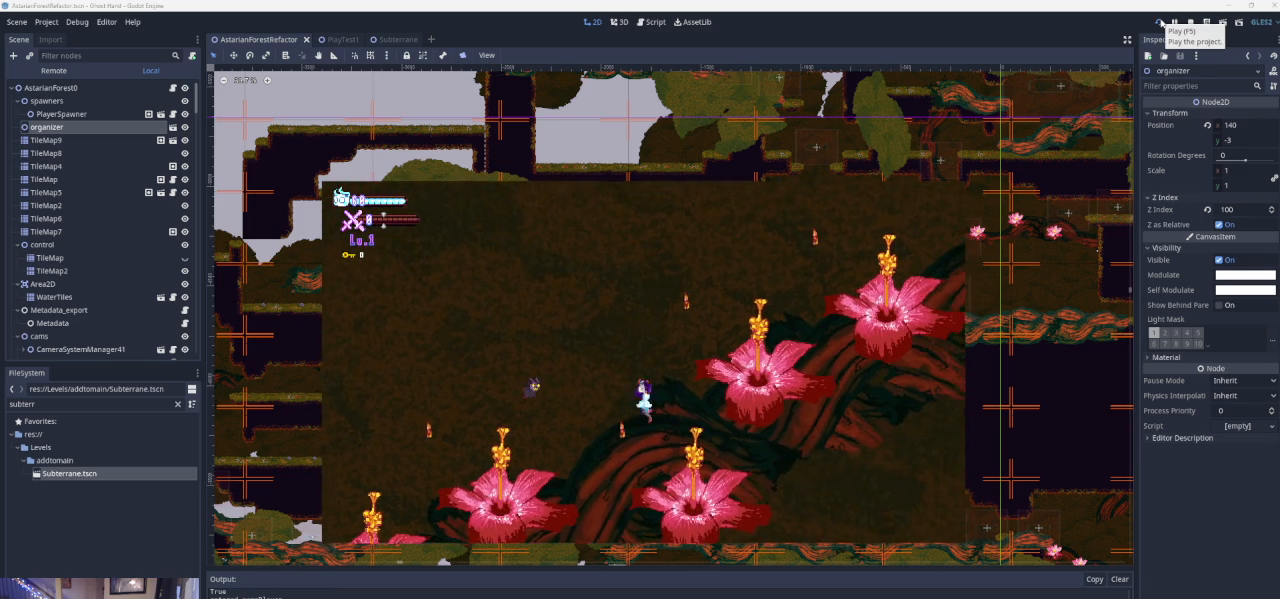
{"buttons": [], "left_stick": "left", "events": [[33, "CROSS", "up"], [267, "left_stick", "center"], [467, "left_stick", "left"]]}
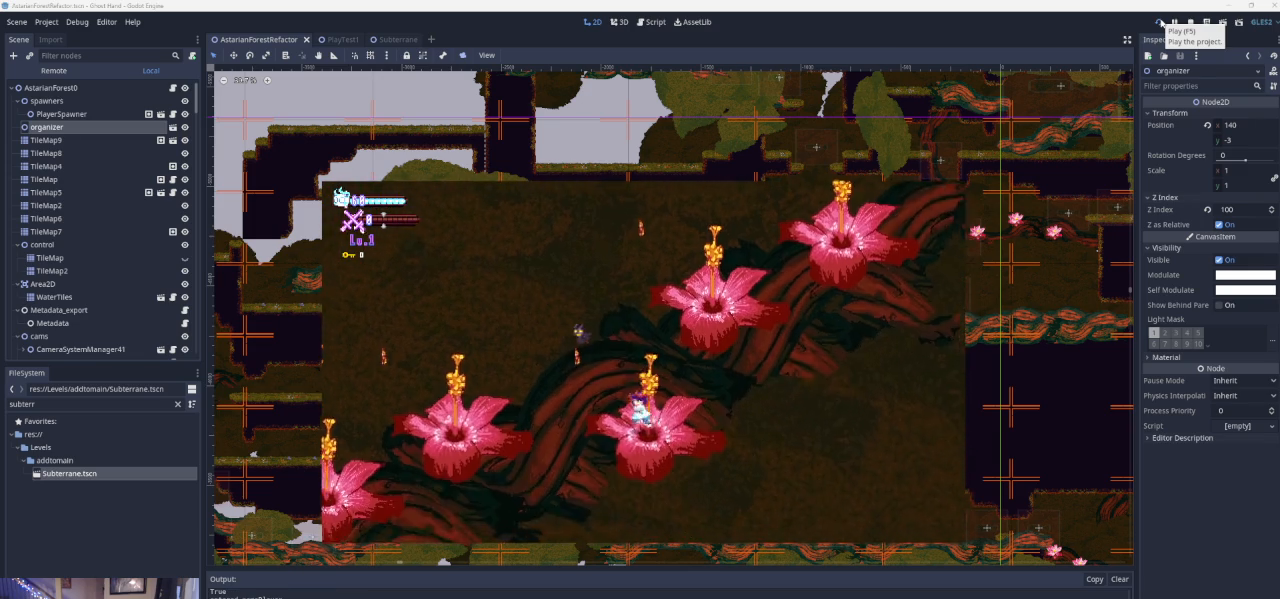
{"buttons": ["CROSS"], "left_stick": "right", "events": [[33, "CROSS", "down"], [300, "left_stick", "center"], [333, "CROSS", "up"], [400, "CROSS", "down"], [400, "left_stick", "right"]]}
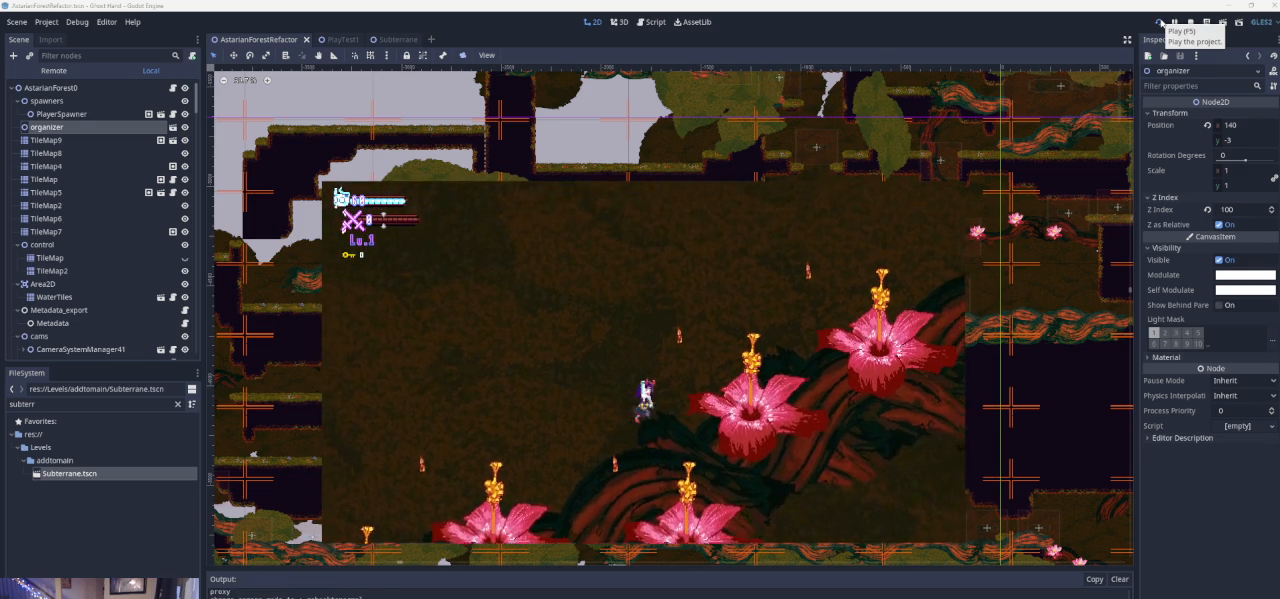
{"buttons": [], "left_stick": "right", "events": [[367, "CROSS", "up"]]}
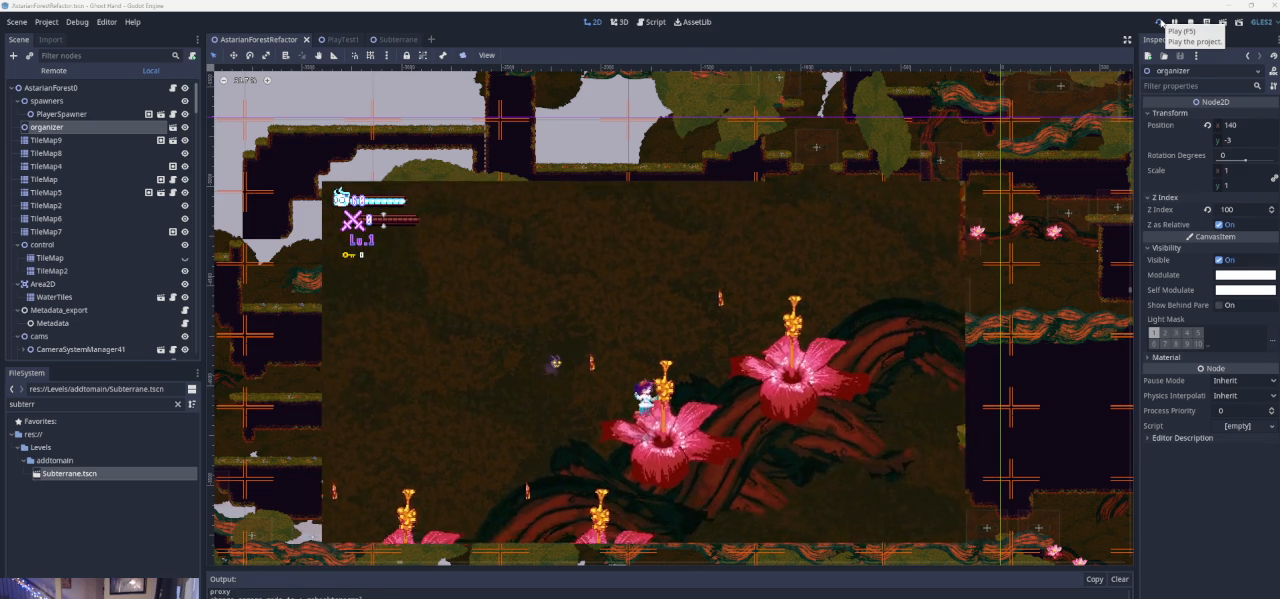
{"buttons": [], "left_stick": "right", "events": [[100, "left_stick", "center"], [200, "left_stick", "left"], [233, "CROSS", "down"], [400, "left_stick", "right"], [500, "CROSS", "up"]]}
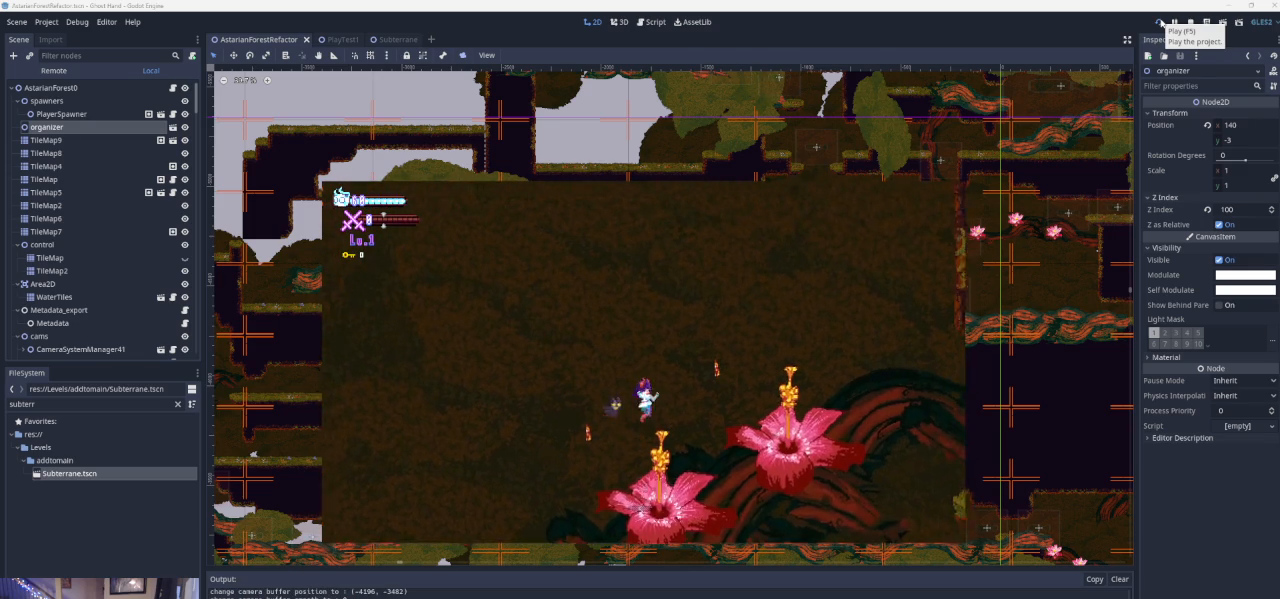
{"buttons": [], "left_stick": "right", "events": [[100, "CROSS", "down"], [467, "CROSS", "up"]]}
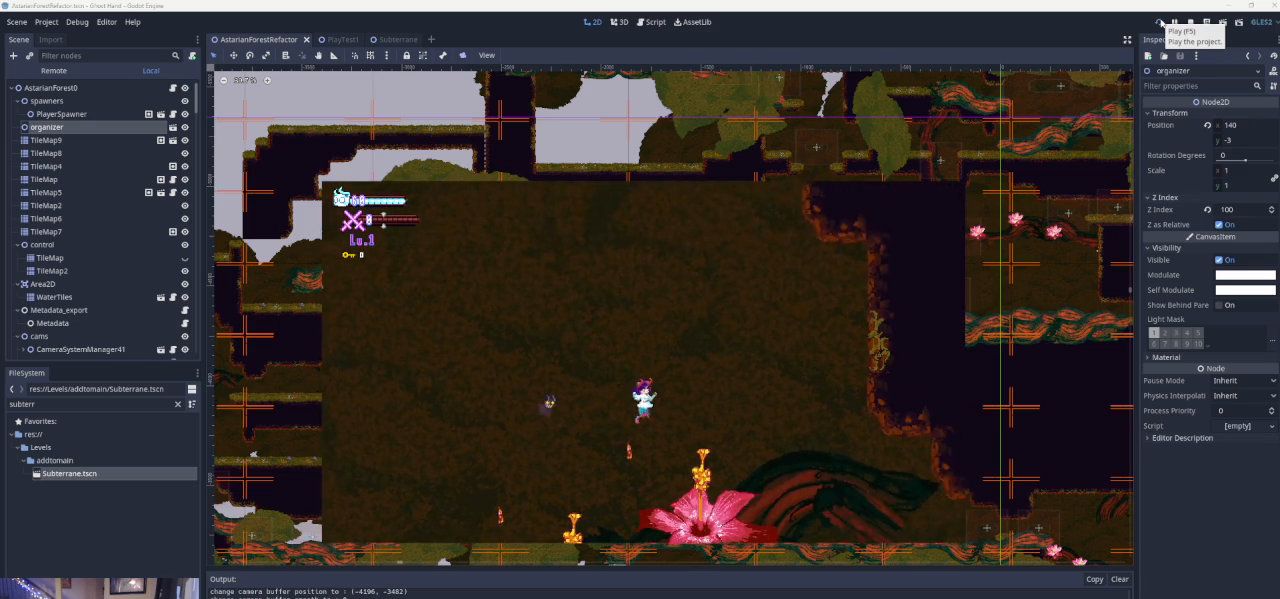
{"buttons": [], "left_stick": "right", "events": [[267, "left_stick", "center"], [500, "left_stick", "right"]]}
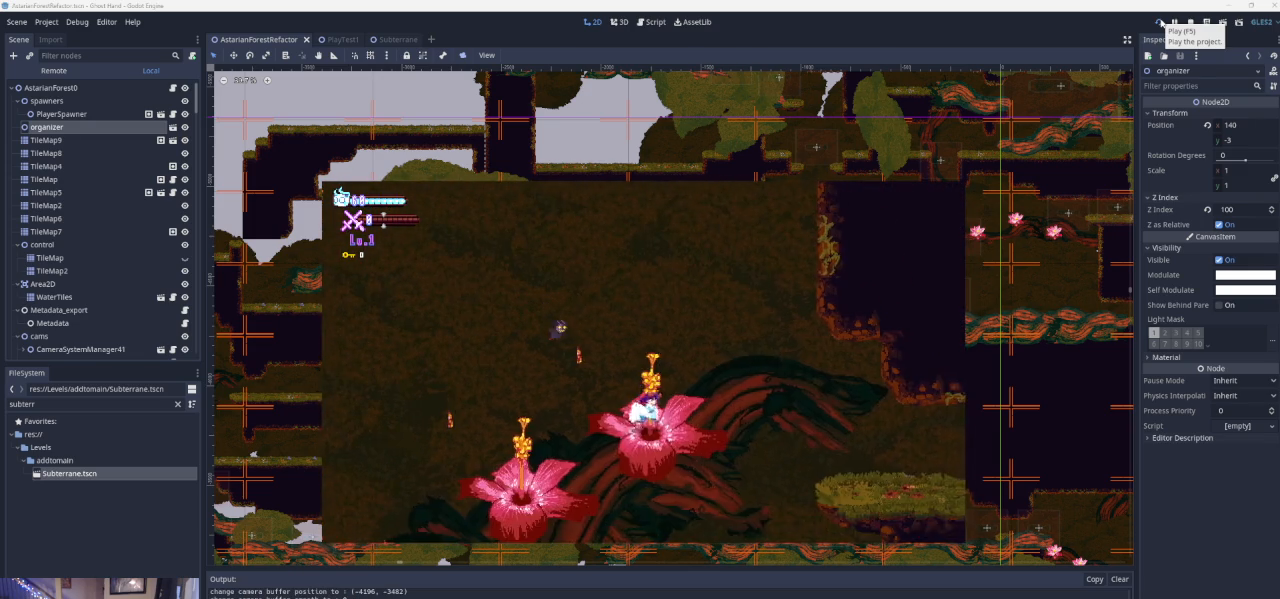
{"buttons": ["CROSS"], "left_stick": "right", "events": [[33, "CROSS", "down"], [333, "CROSS", "up"], [400, "CROSS", "down"]]}
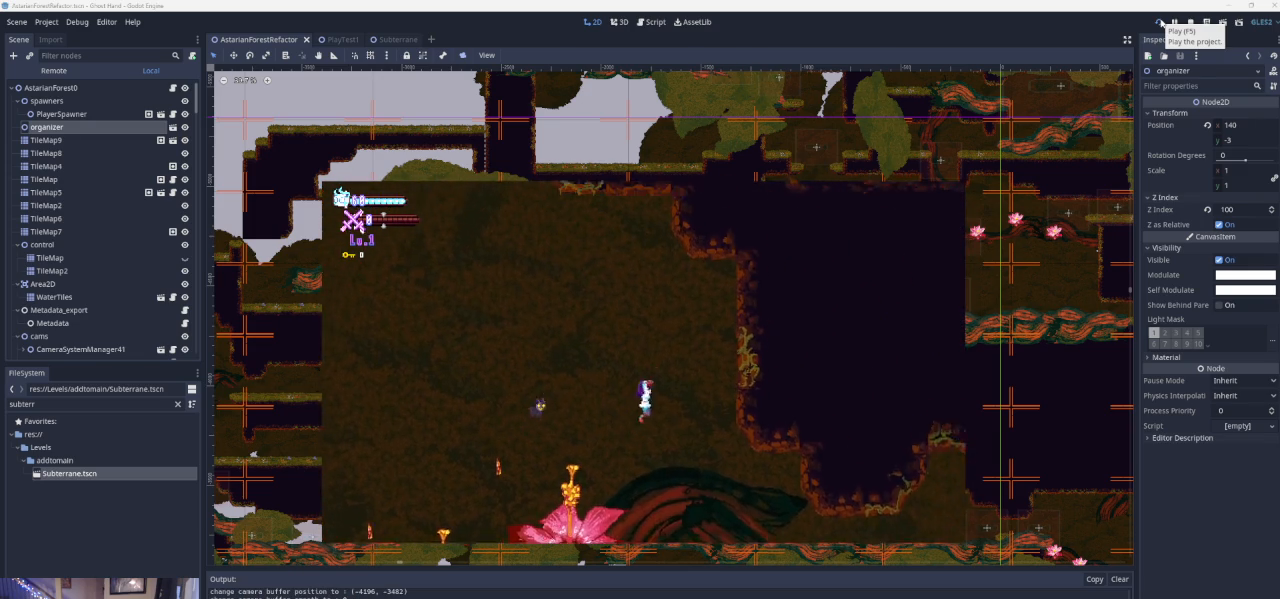
{"buttons": [], "left_stick": "right", "events": [[167, "CROSS", "up"]]}
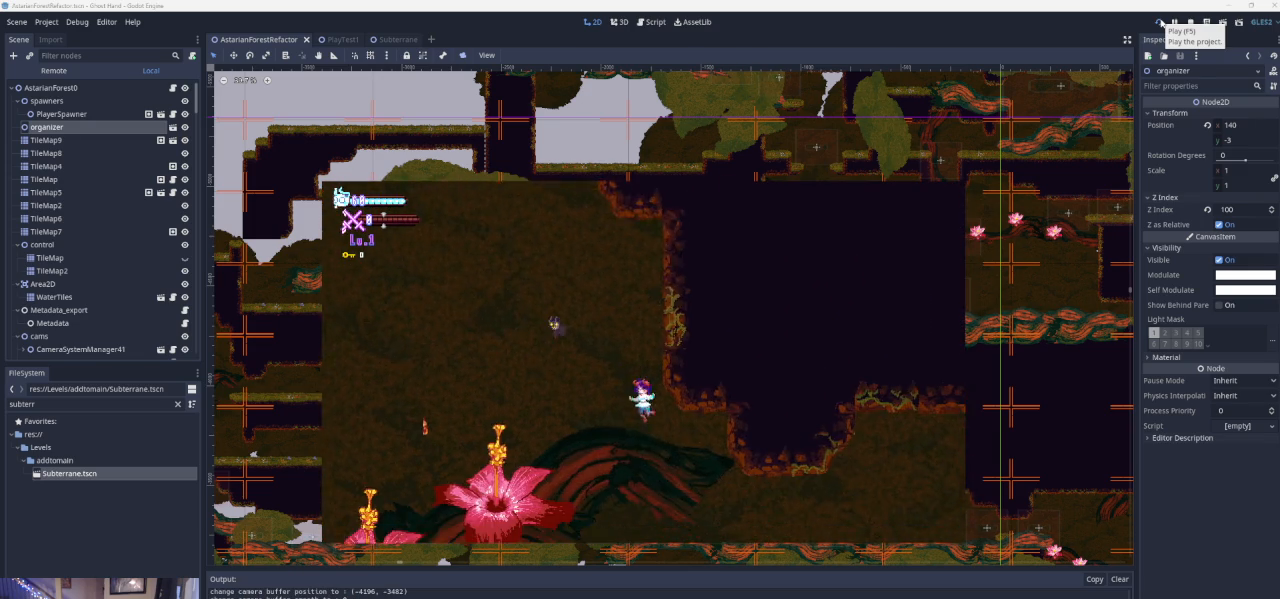
{"buttons": [], "left_stick": "center", "events": [[400, "left_stick", "center"]]}
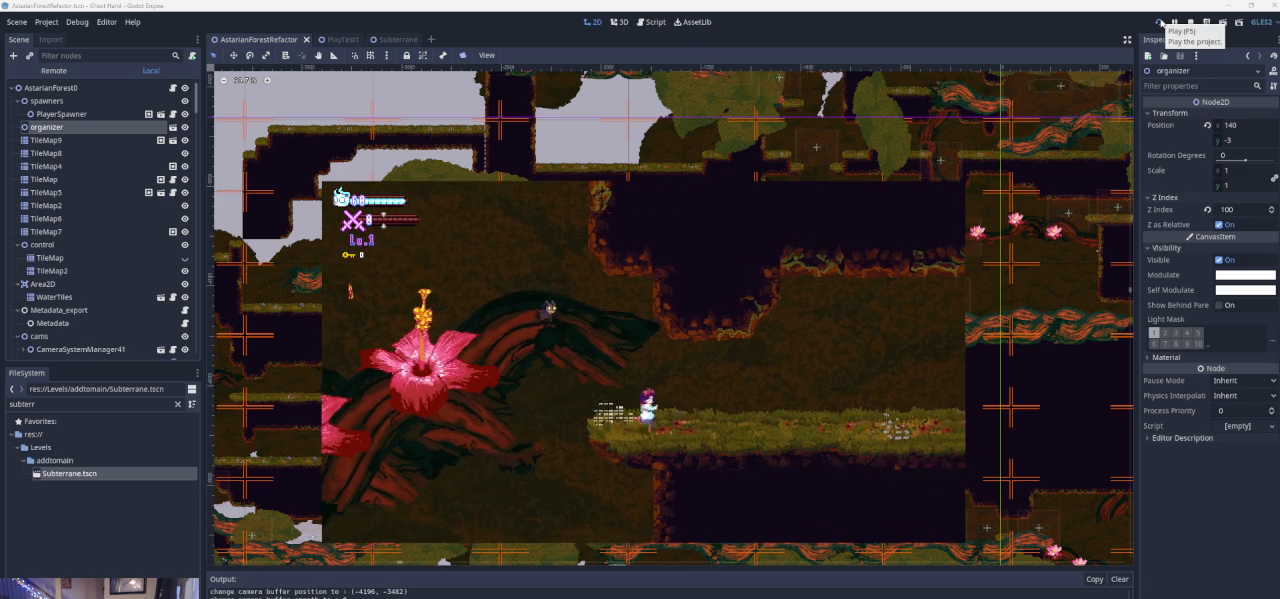
{"buttons": [], "left_stick": "right", "events": [[67, "left_stick", "right"]]}
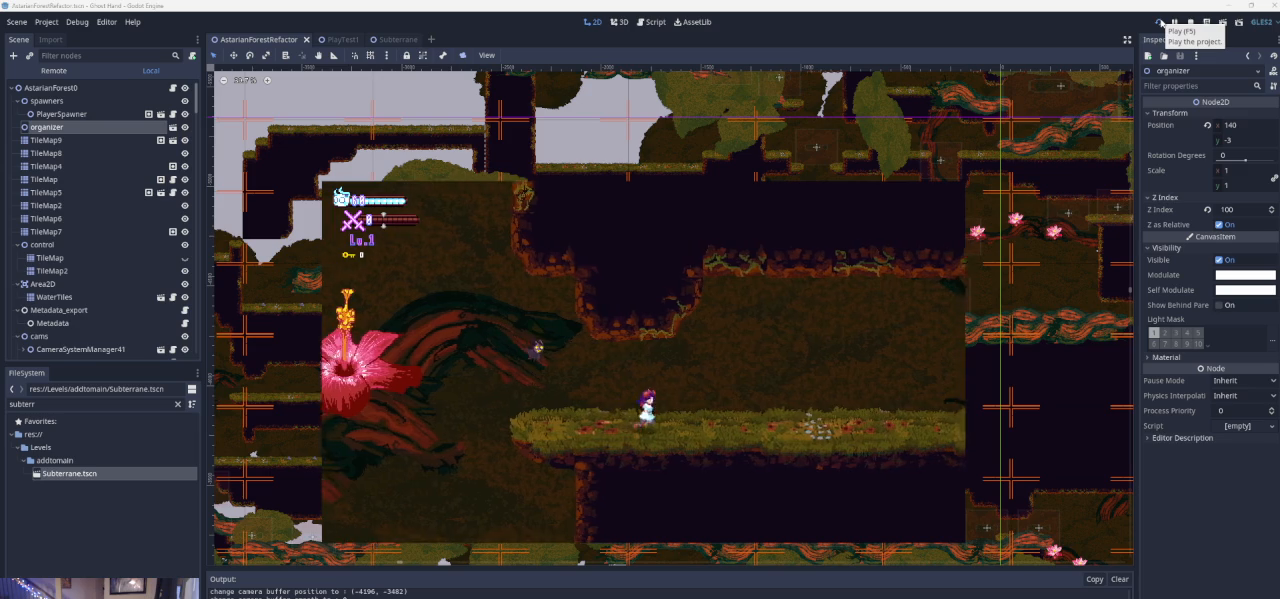
{"buttons": [], "left_stick": "center", "events": [[67, "left_stick", "center"]]}
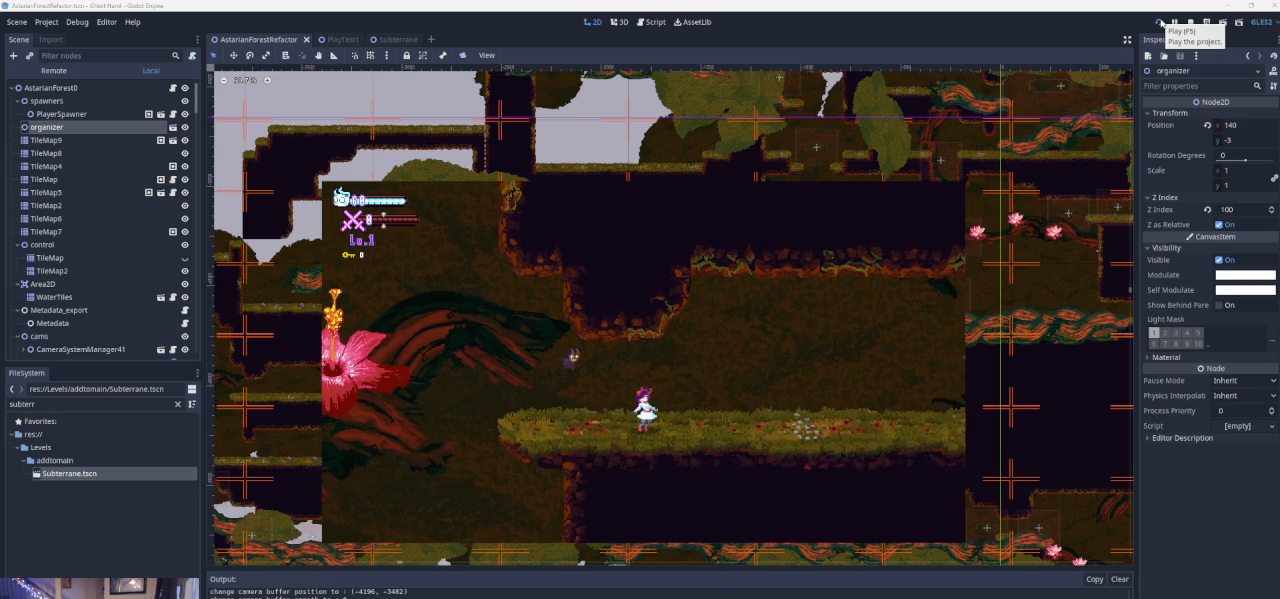
{"buttons": [], "left_stick": "left", "events": [[67, "left_stick", "left"]]}
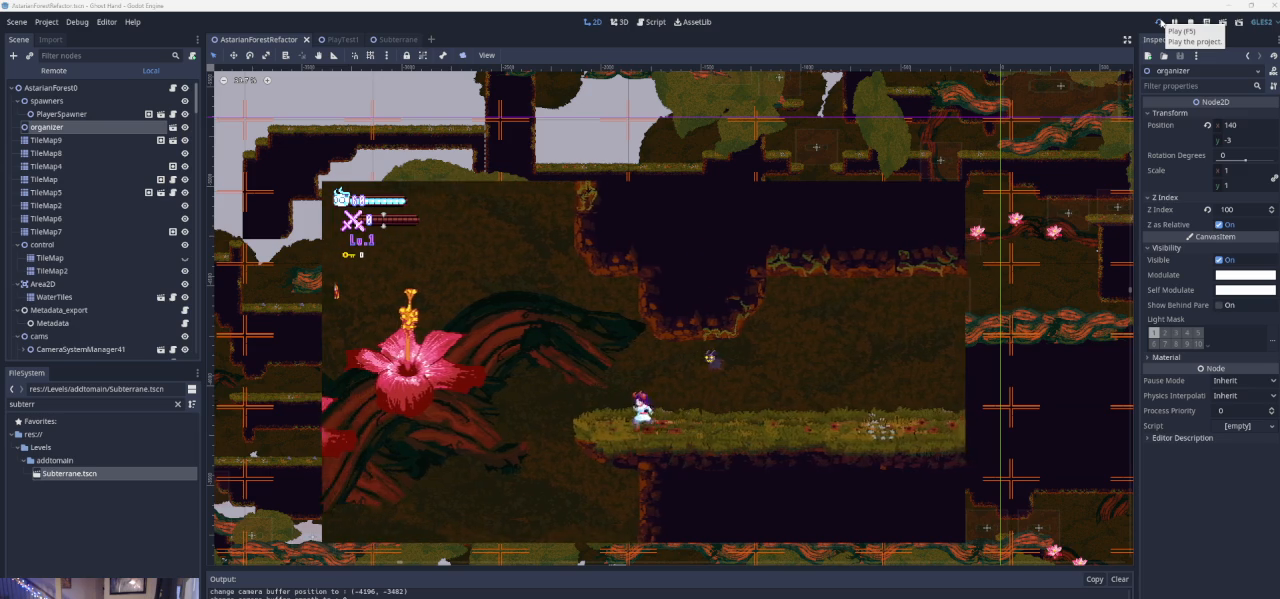
{"buttons": [], "left_stick": "center", "events": [[133, "left_stick", "center"]]}
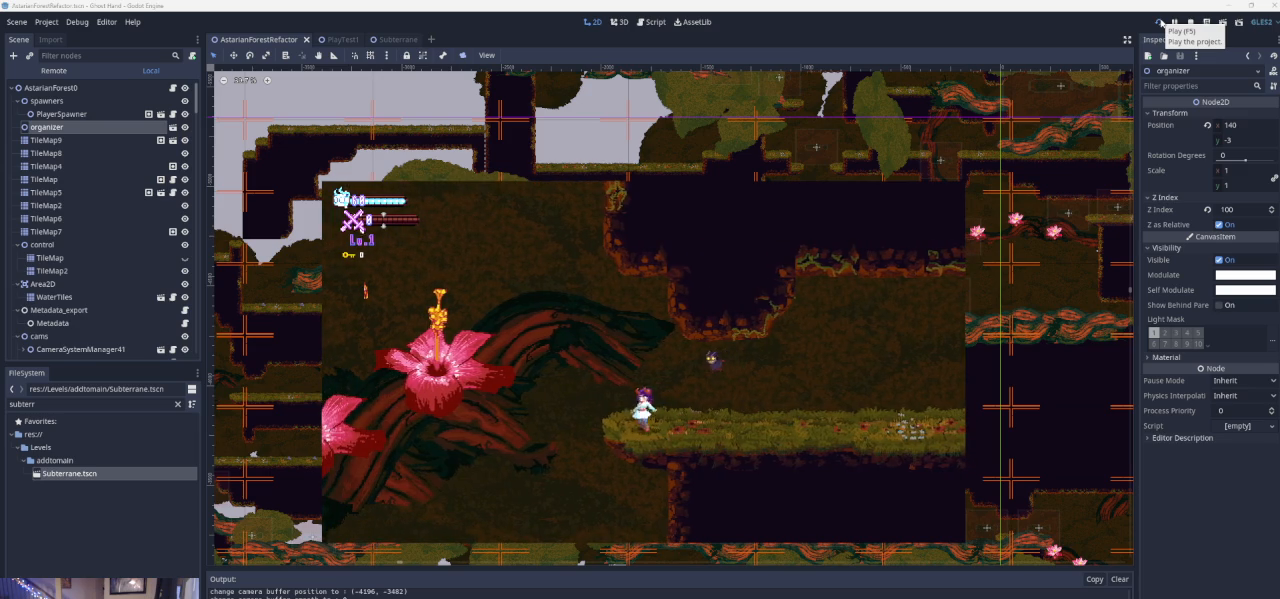
{"buttons": ["CROSS"], "left_stick": "left", "events": [[300, "left_stick", "left"], [500, "CROSS", "down"]]}
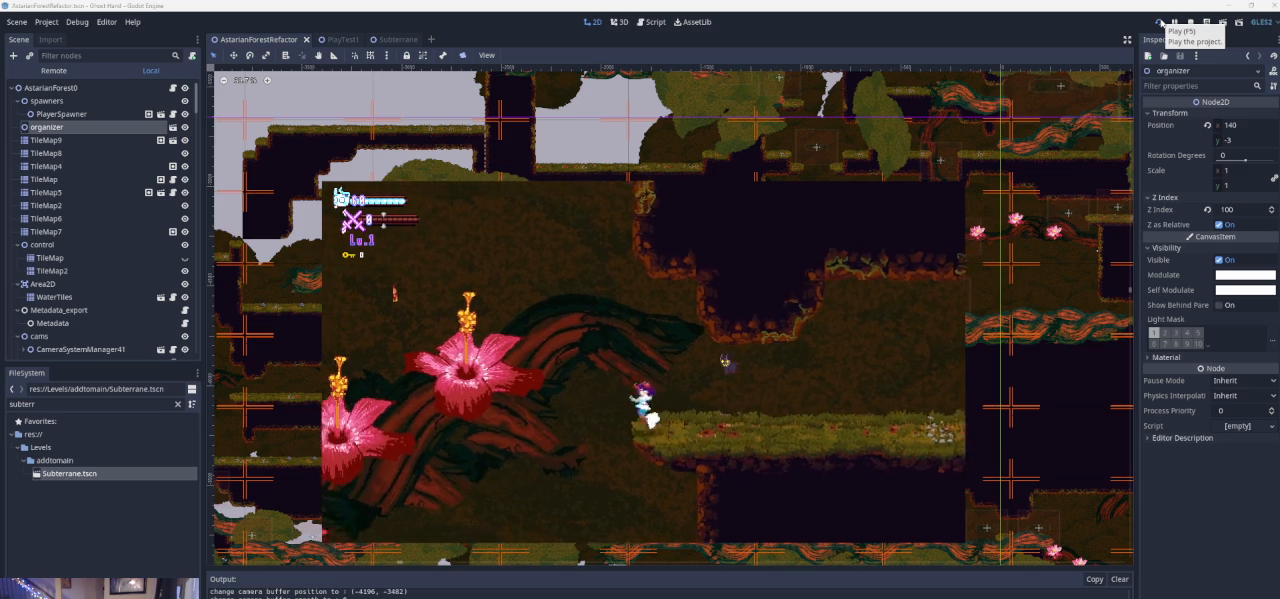
{"buttons": ["CROSS"], "left_stick": "left", "events": [[267, "CROSS", "up"], [400, "CROSS", "down"]]}
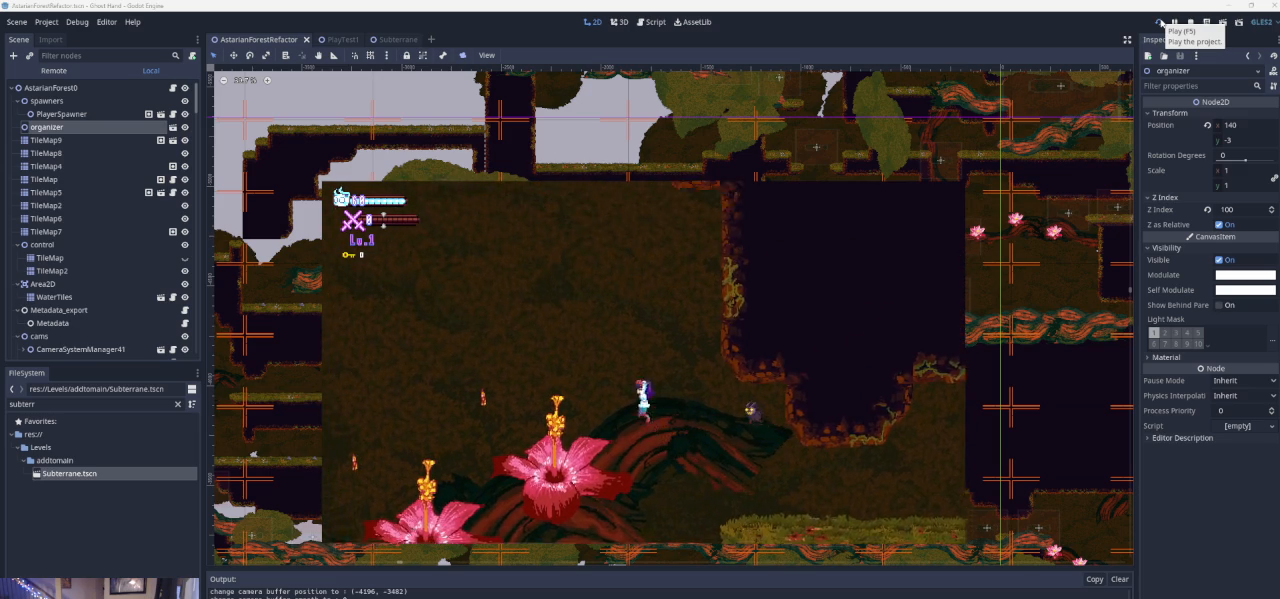
{"buttons": [], "left_stick": "left", "events": [[100, "CROSS", "up"]]}
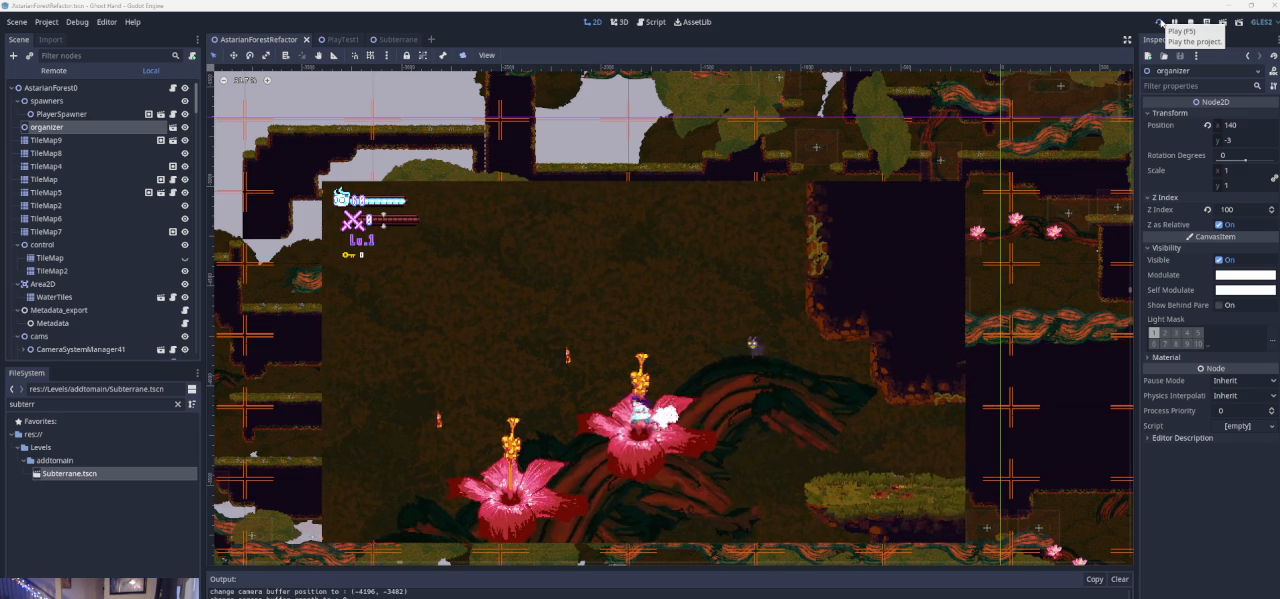
{"buttons": [], "left_stick": "center", "events": [[33, "left_stick", "center"]]}